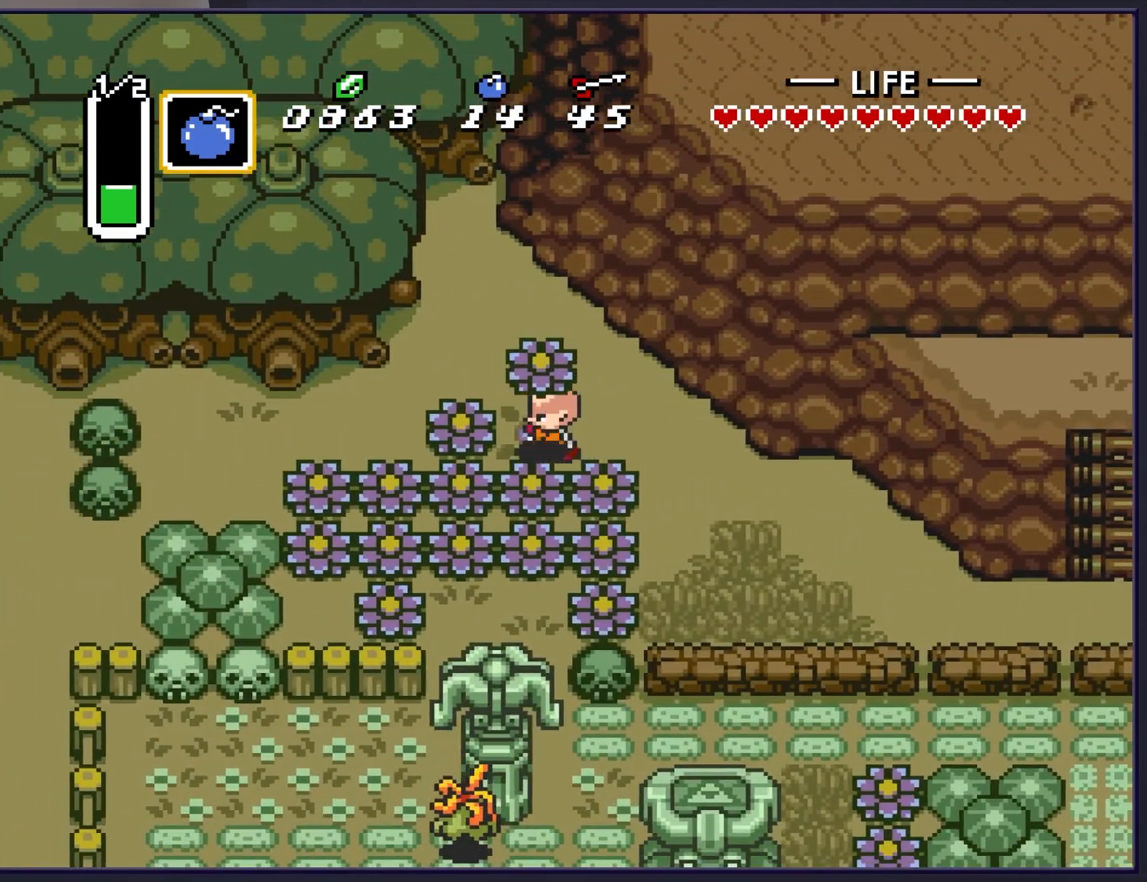
Gameplay with a controller (Nintendo layout); each line is a JSON object with the inputs held at the frame after it. "events" lists button and stick changes between this image and that frame as [ms after this image, input, new state], when the widget could be followed in between. Not read: L3 R3.
{"buttons": ["DPAD_LEFT"], "events": [[33, "A", "up"], [67, "DPAD_LEFT", "up"], [200, "DPAD_LEFT", "down"], [233, "A", "down"], [367, "A", "up"]]}
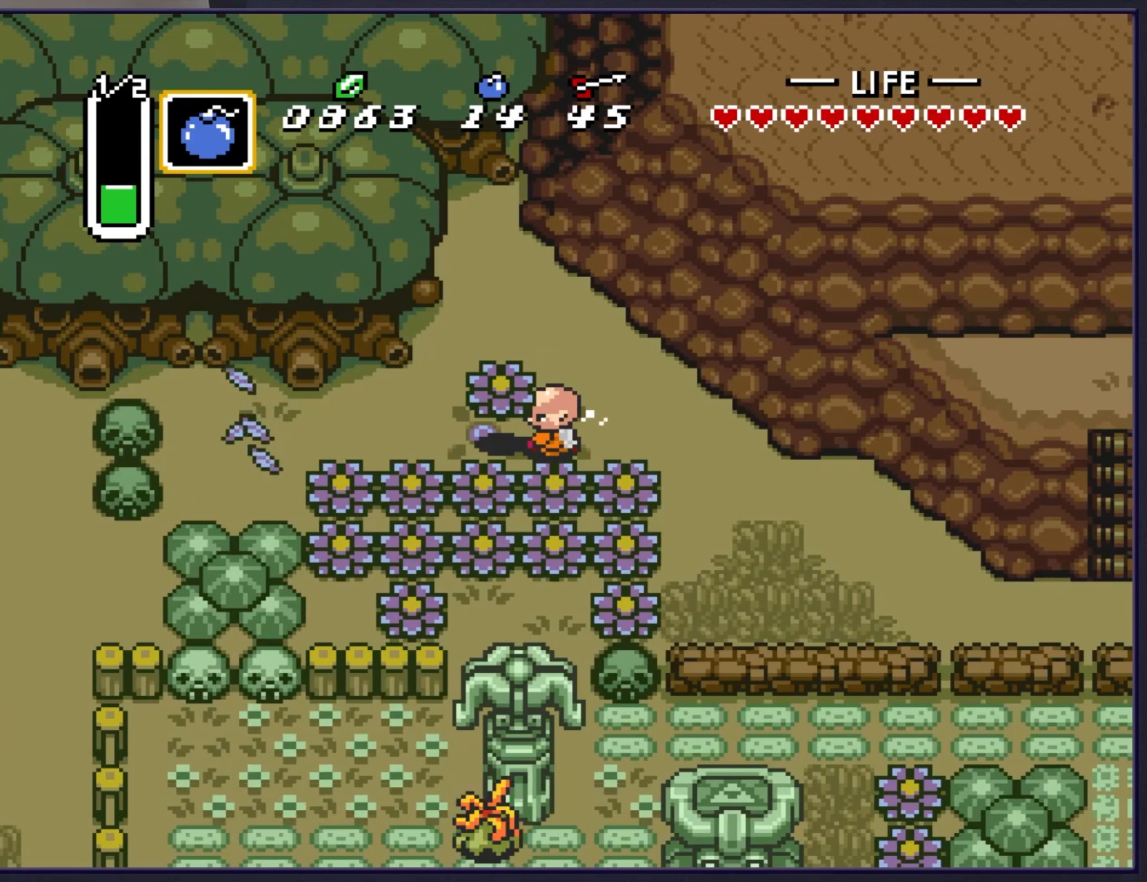
{"buttons": ["DPAD_LEFT"], "events": [[183, "A", "down"], [283, "A", "up"]]}
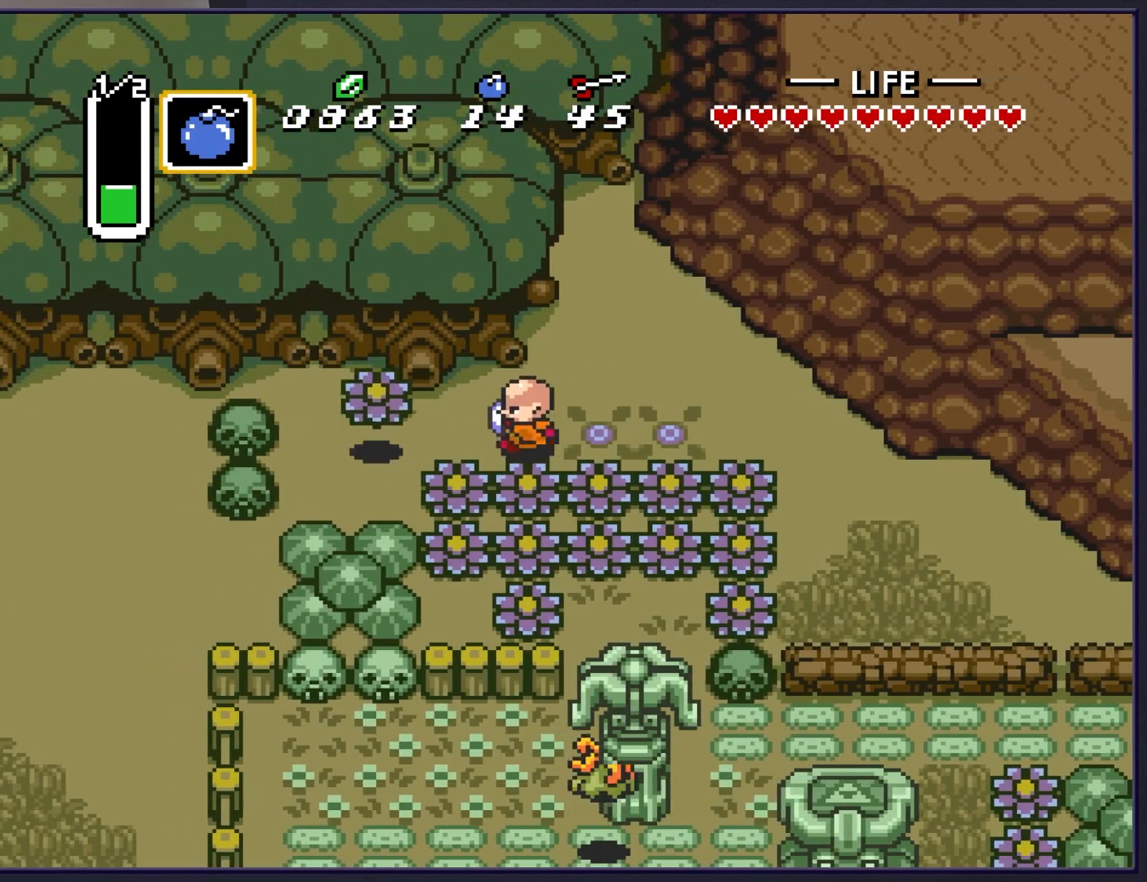
{"buttons": ["A"], "events": [[333, "DPAD_LEFT", "up"], [467, "DPAD_DOWN", "down"], [500, "A", "down"], [500, "DPAD_DOWN", "up"]]}
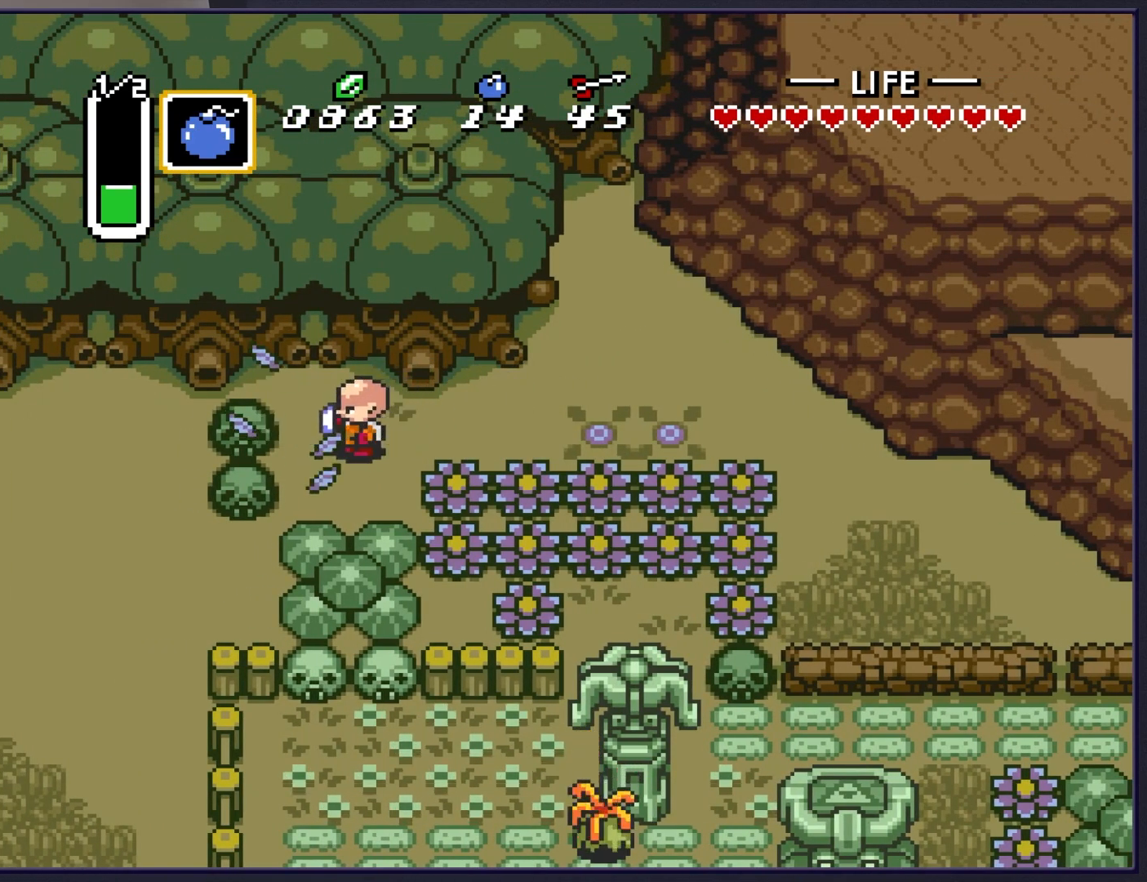
{"buttons": ["A"], "events": []}
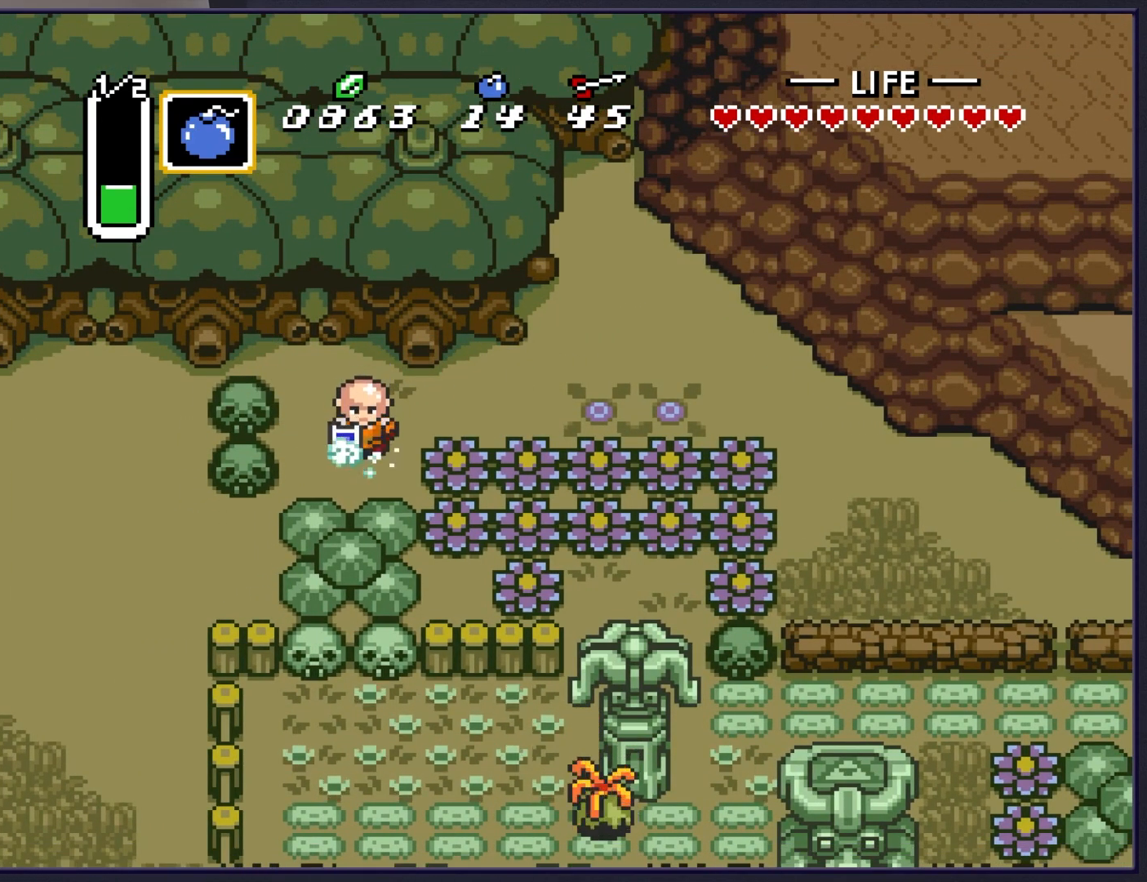
{"buttons": ["DPAD_DOWN"], "events": [[267, "A", "up"], [467, "DPAD_DOWN", "down"]]}
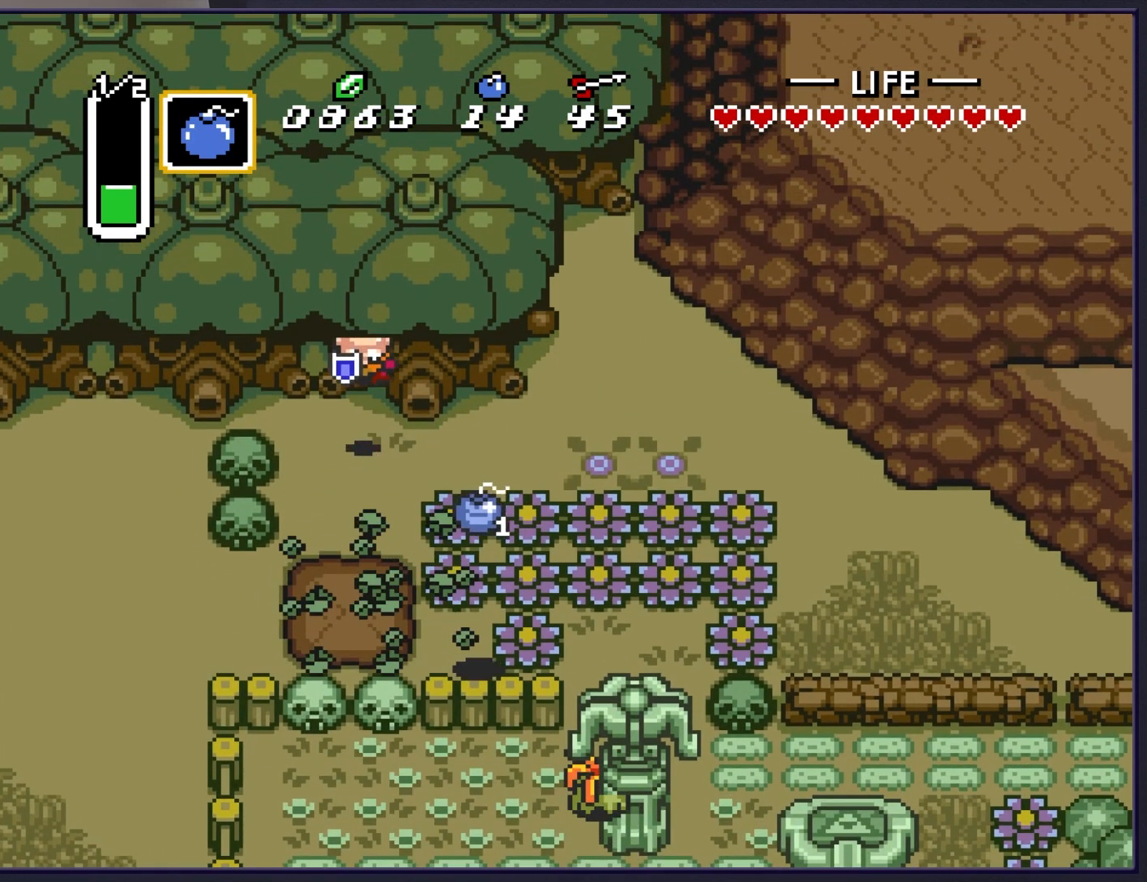
{"buttons": ["DPAD_DOWN"], "events": []}
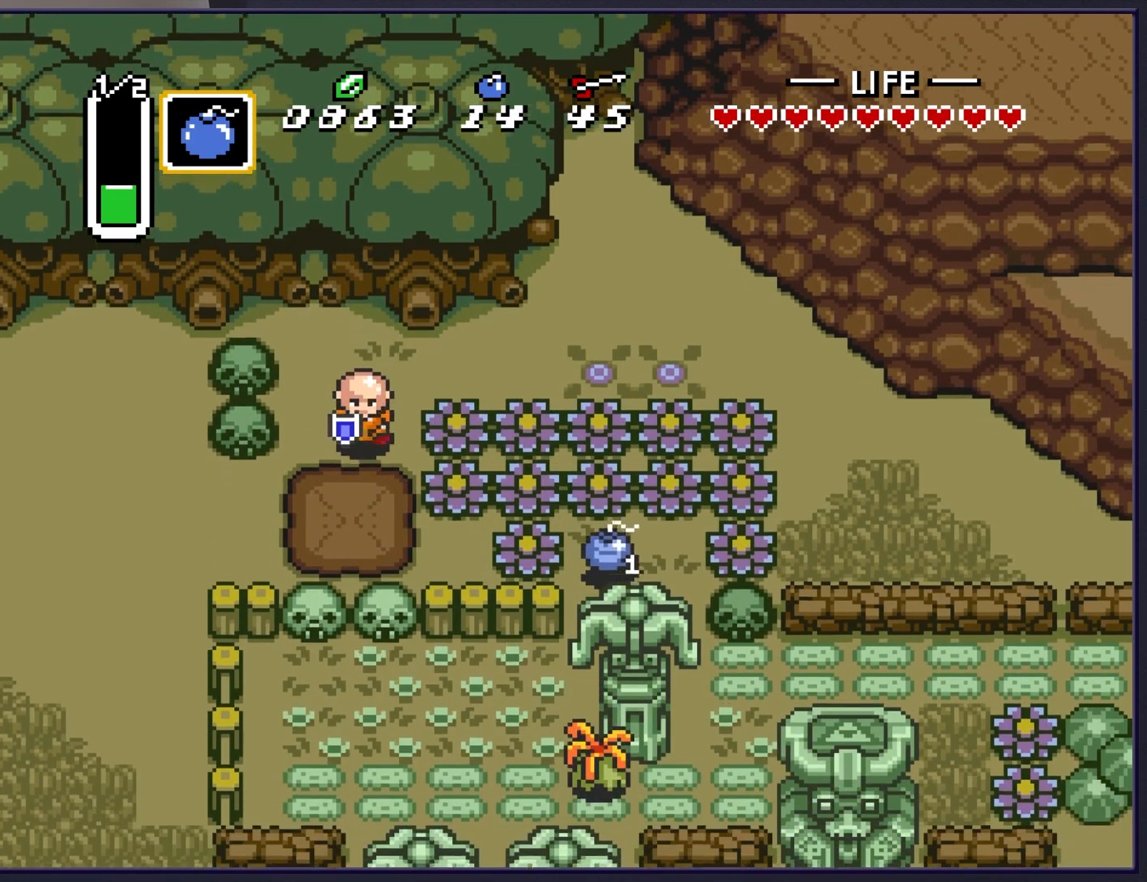
{"buttons": ["A"], "events": [[217, "A", "down"], [217, "DPAD_DOWN", "up"]]}
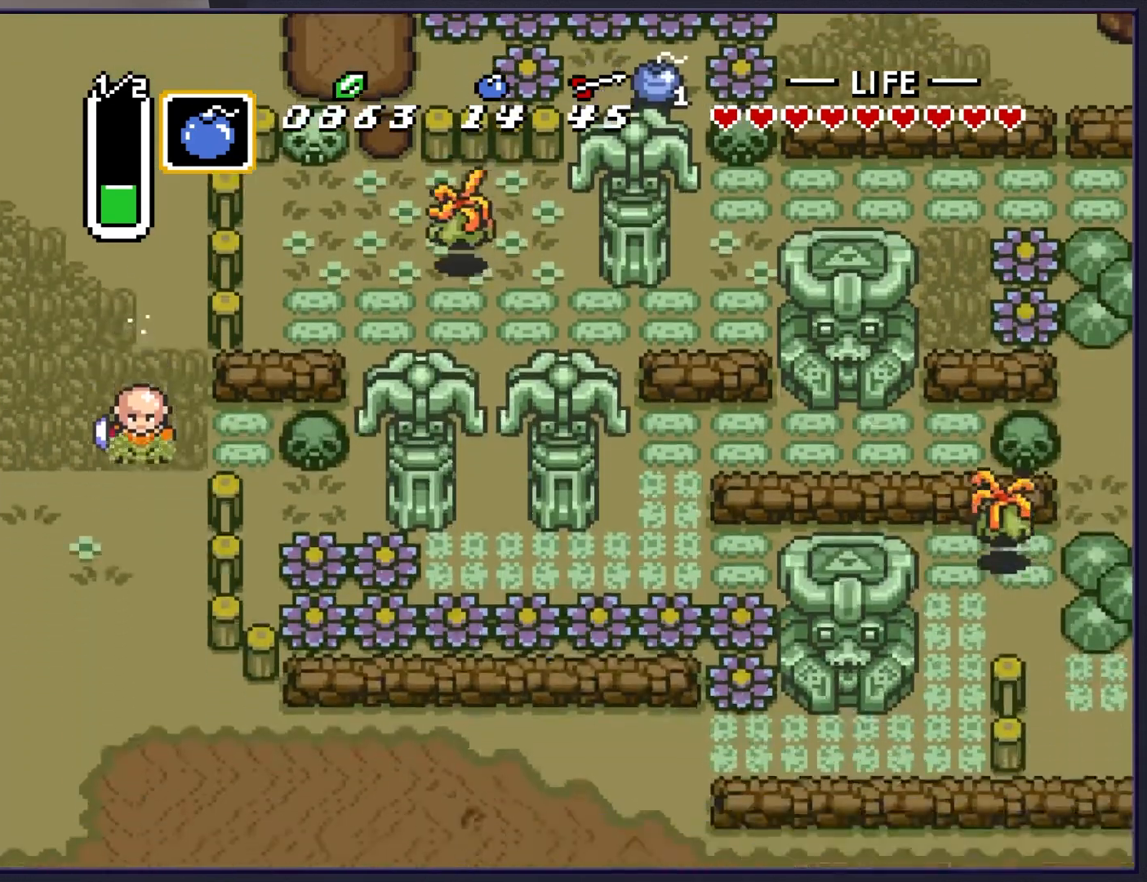
{"buttons": ["DPAD_RIGHT"], "events": [[300, "DPAD_DOWN", "down"], [367, "A", "up"], [467, "DPAD_RIGHT", "down"], [483, "DPAD_DOWN", "up"]]}
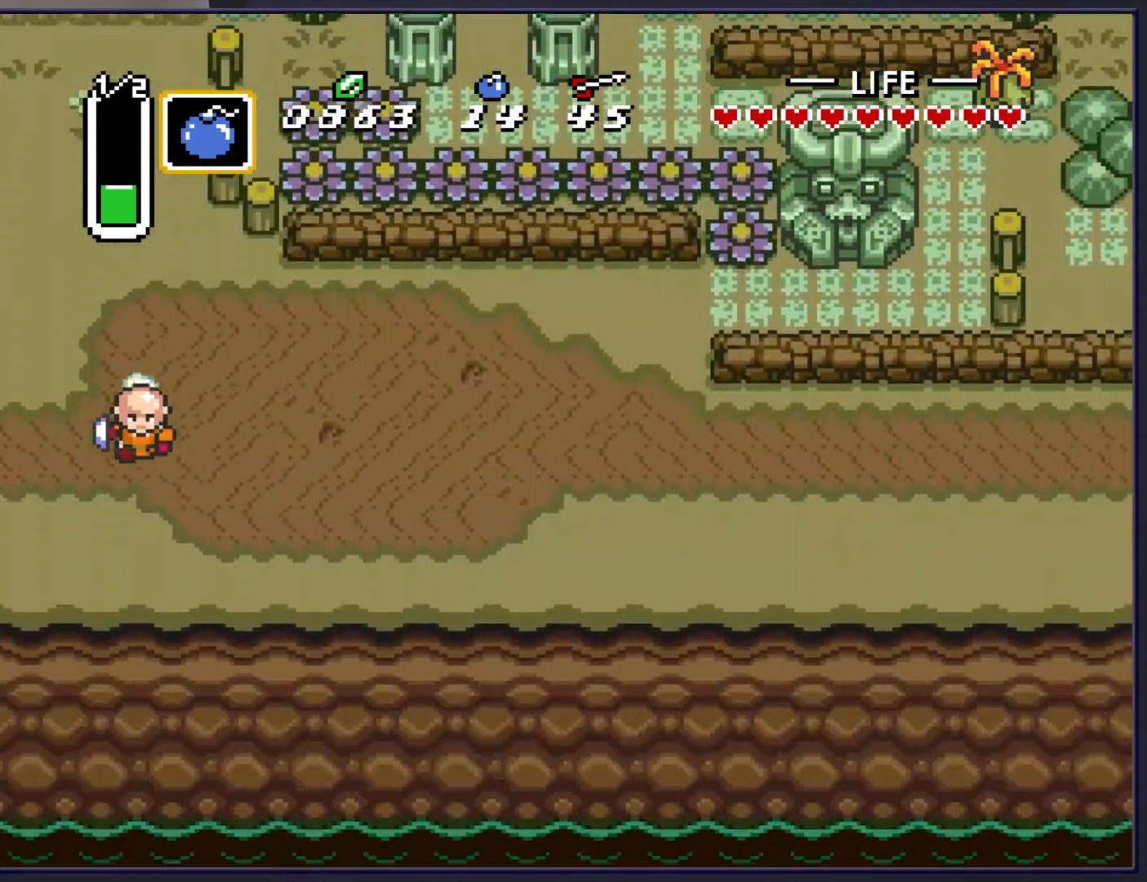
{"buttons": ["A"], "events": [[217, "A", "down"], [233, "DPAD_RIGHT", "up"]]}
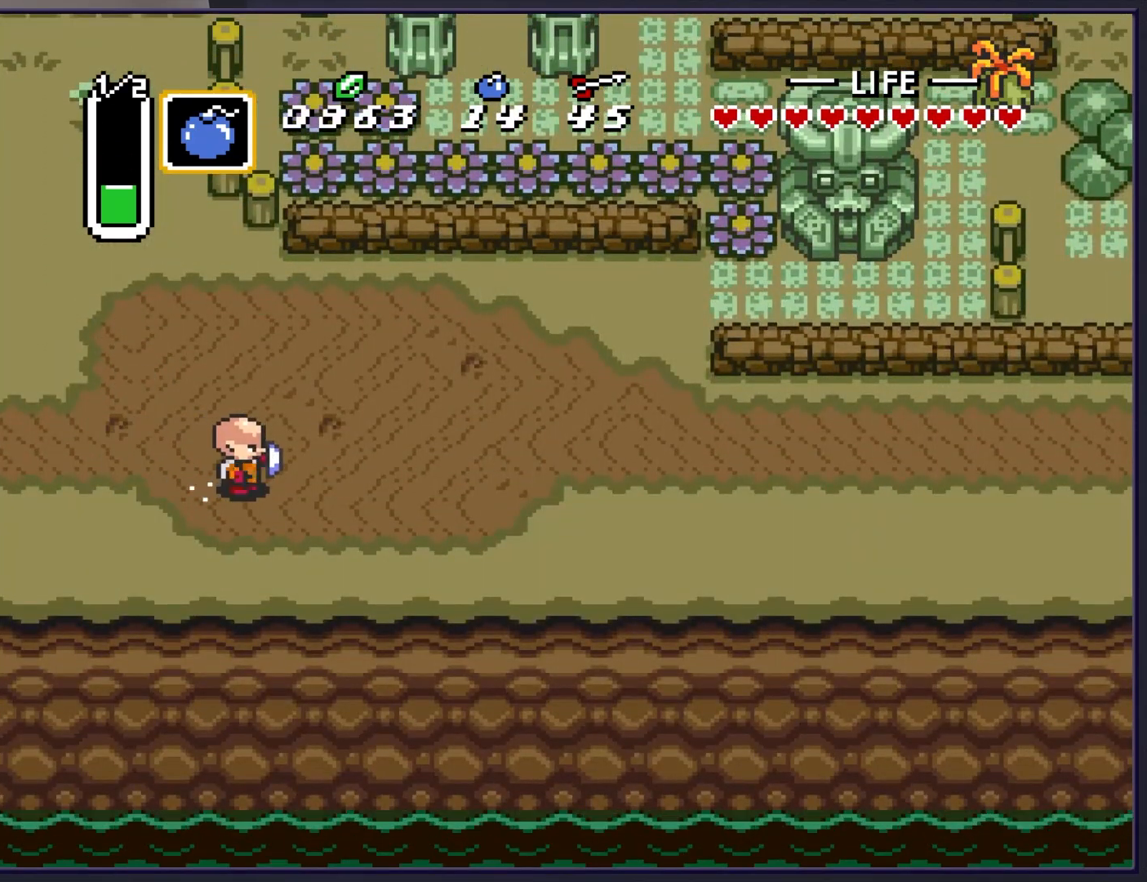
{"buttons": ["A"], "events": []}
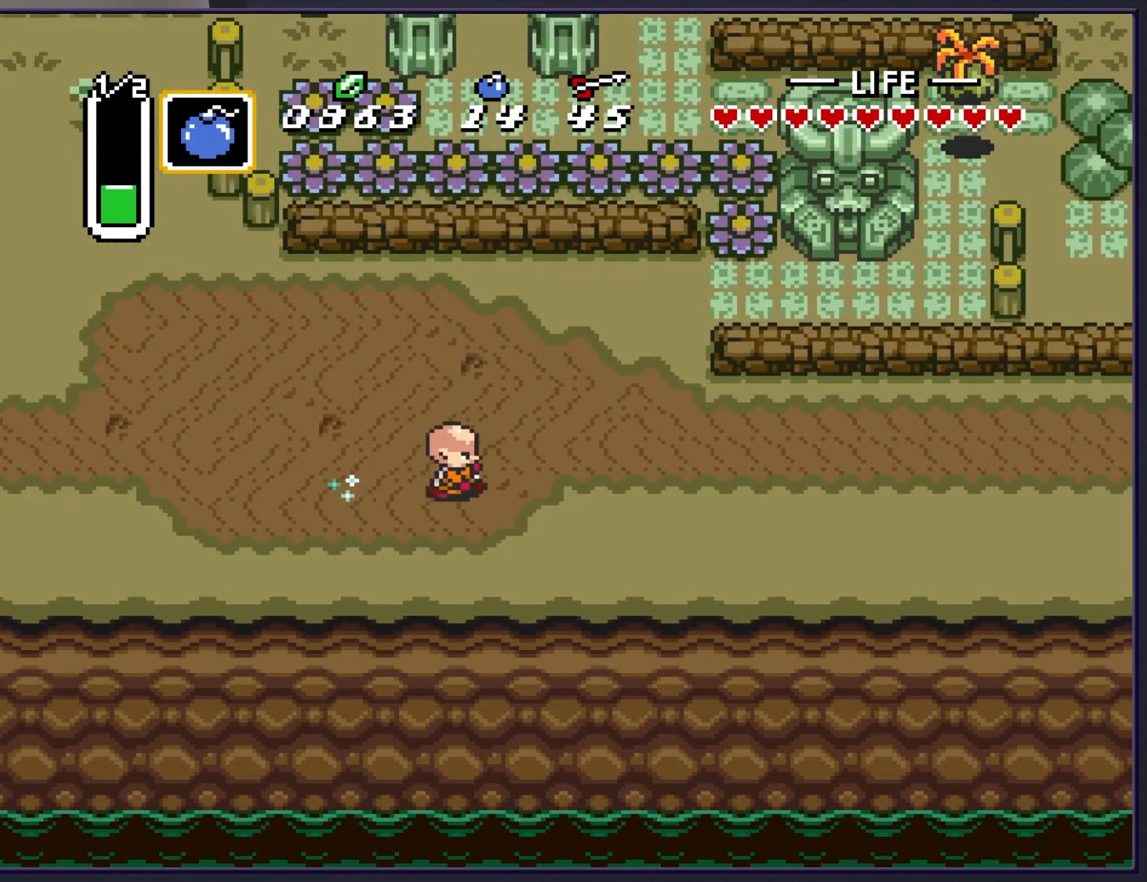
{"buttons": ["A"], "events": []}
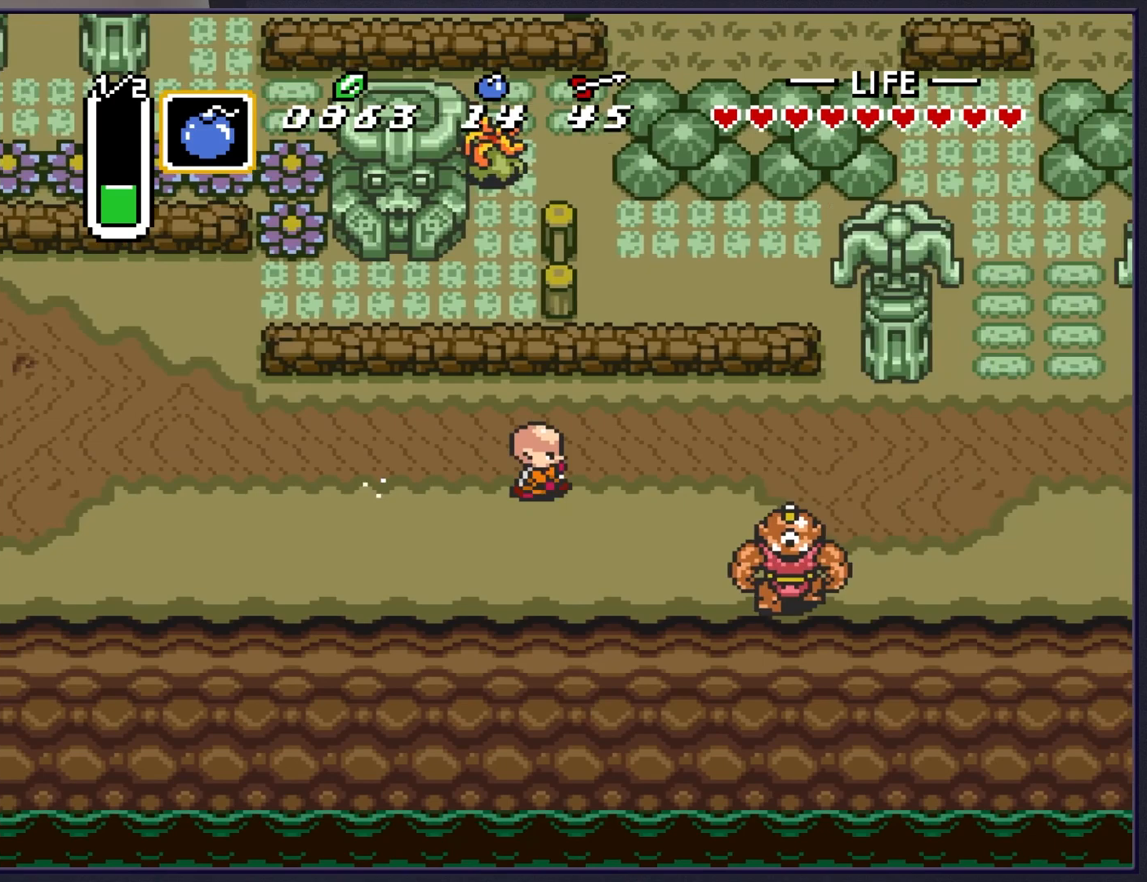
{"buttons": ["DPAD_LEFT"], "events": [[217, "DPAD_LEFT", "down"], [250, "A", "up"], [367, "DPAD_UP", "down"], [500, "DPAD_UP", "up"]]}
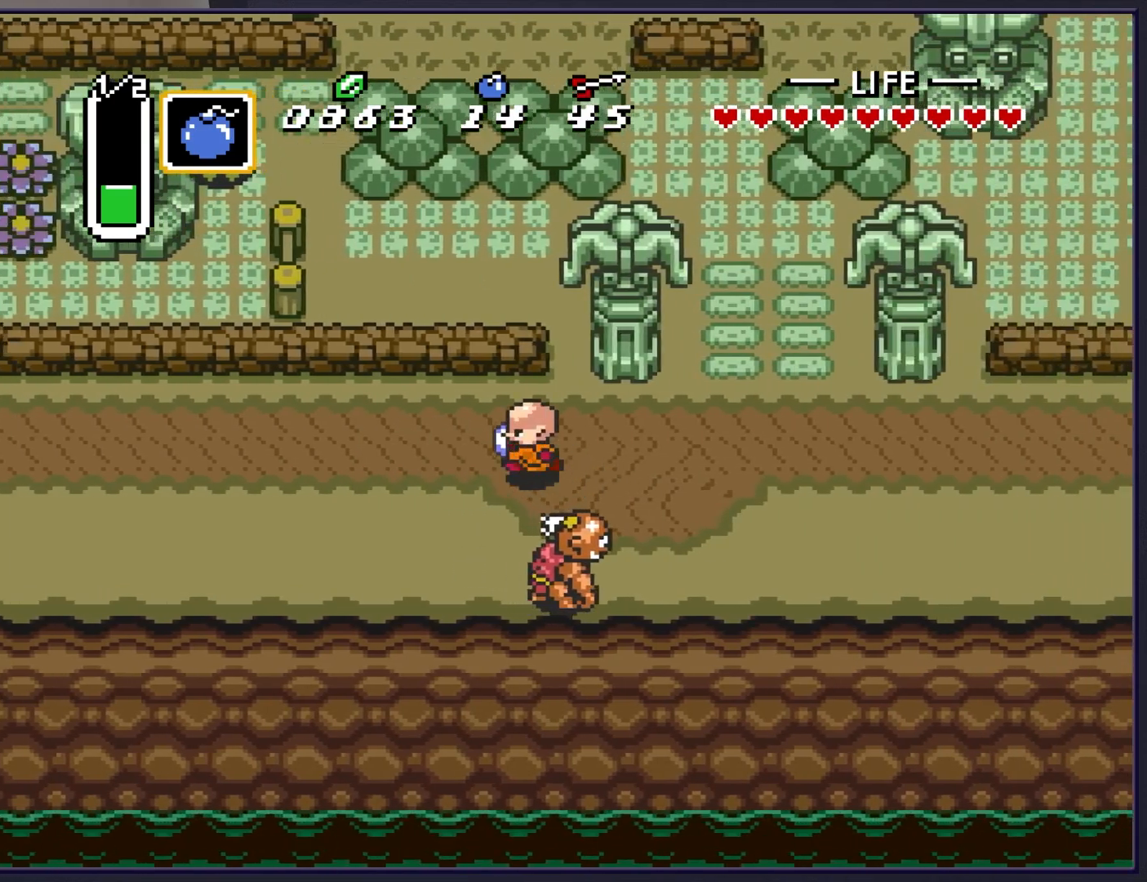
{"buttons": ["A"], "events": [[117, "A", "down"], [200, "DPAD_LEFT", "up"]]}
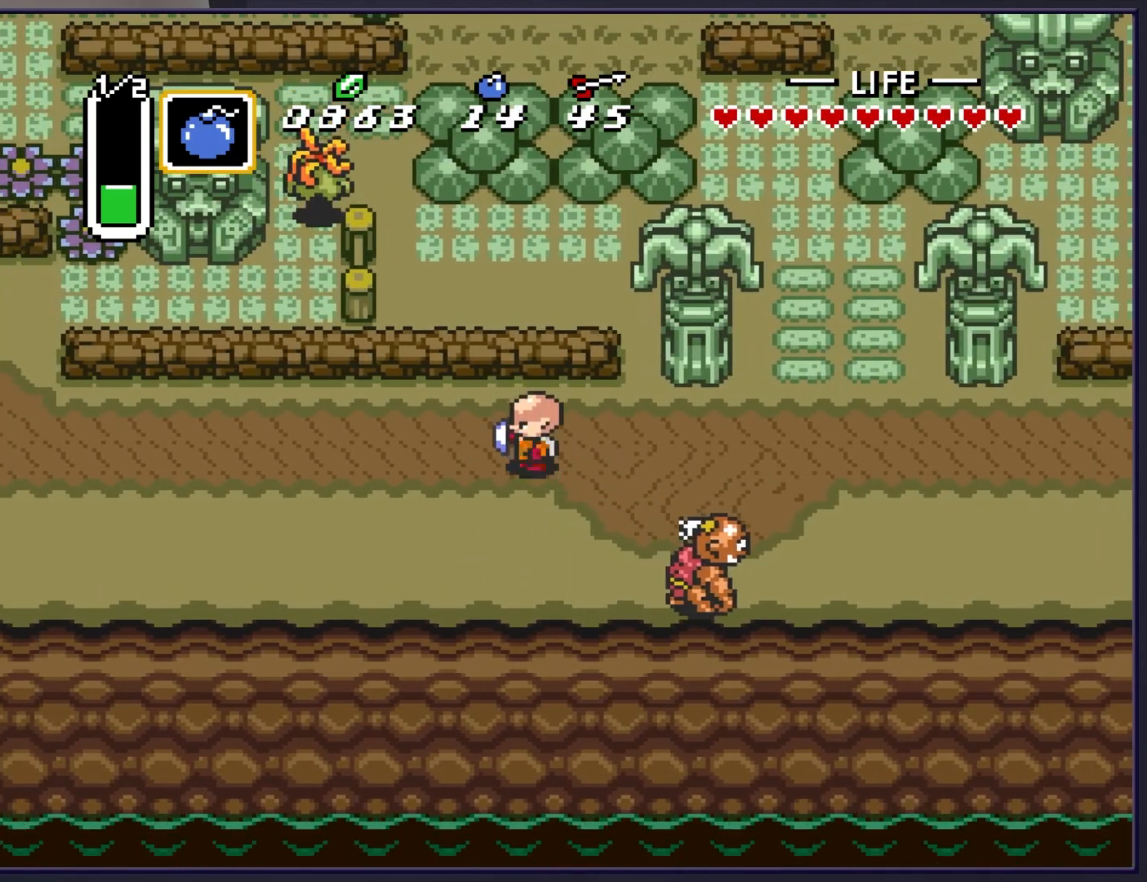
{"buttons": ["DPAD_DOWN"], "events": [[317, "A", "up"], [317, "DPAD_LEFT", "down"], [367, "DPAD_DOWN", "down"], [483, "DPAD_LEFT", "up"]]}
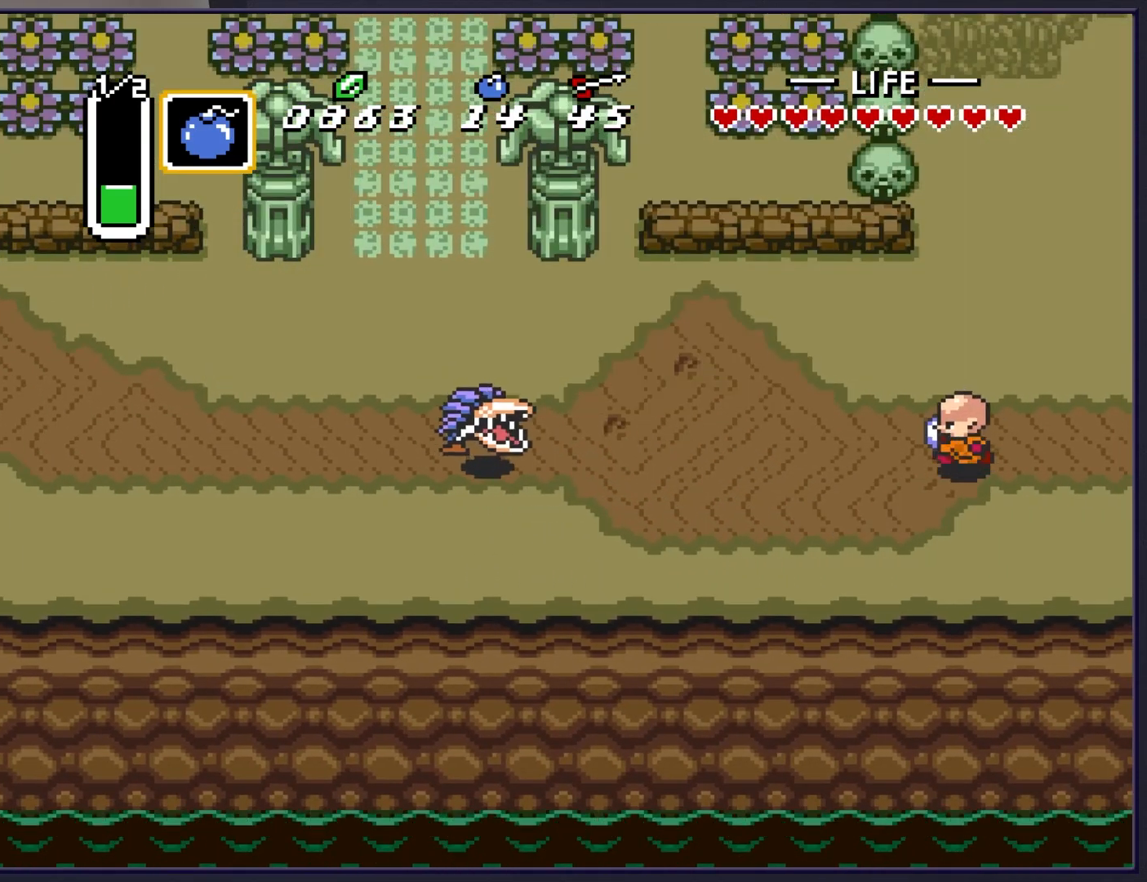
{"buttons": ["DPAD_UP", "DPAD_LEFT"], "events": [[167, "DPAD_LEFT", "down"], [200, "DPAD_DOWN", "up"], [250, "DPAD_UP", "down"]]}
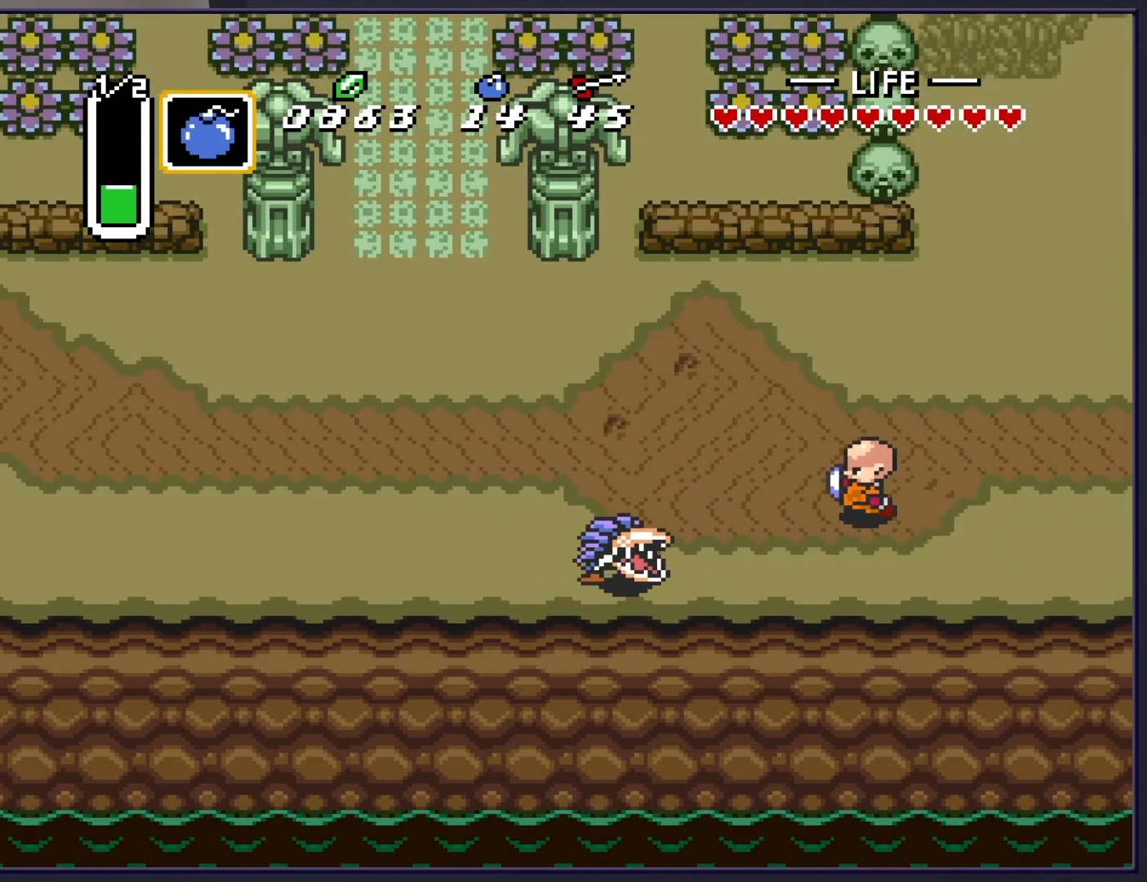
{"buttons": [], "events": [[217, "DPAD_UP", "up"], [500, "DPAD_LEFT", "up"]]}
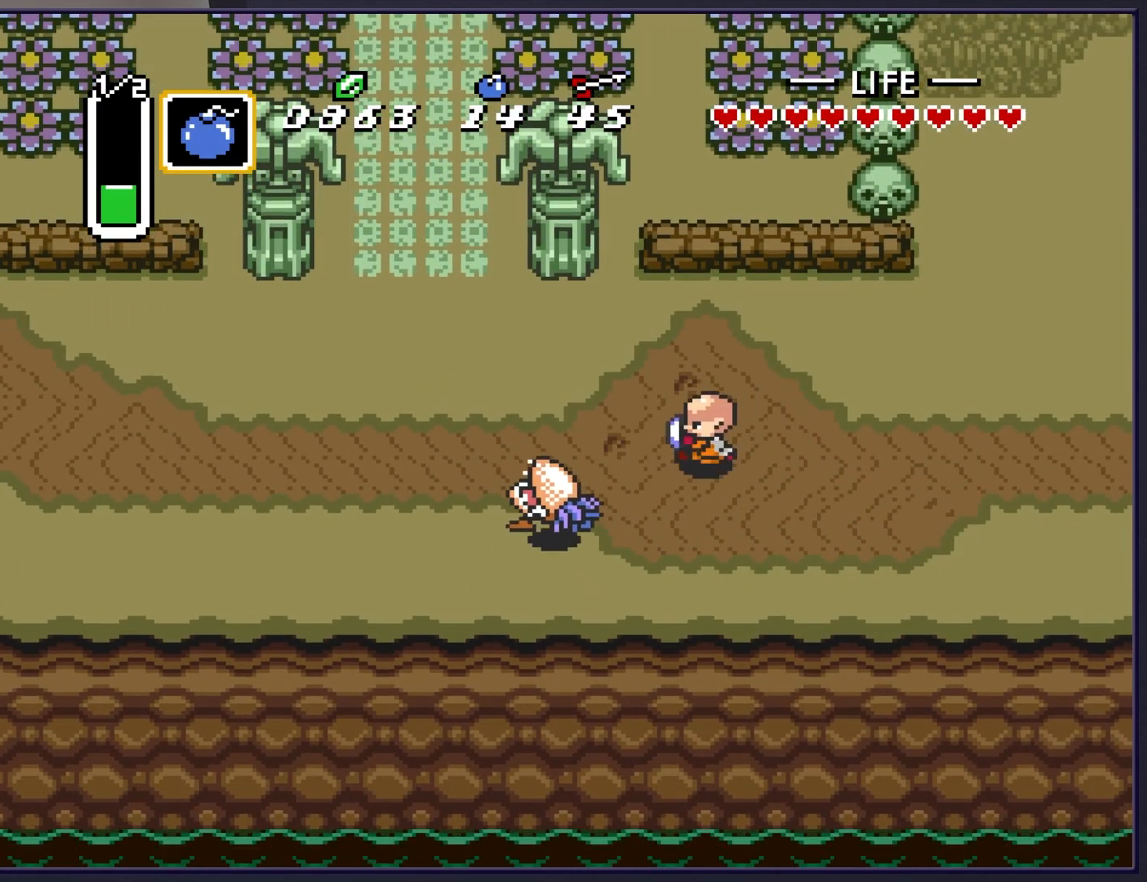
{"buttons": ["DPAD_LEFT"], "events": [[150, "DPAD_DOWN", "down"], [417, "DPAD_LEFT", "down"], [467, "DPAD_DOWN", "up"]]}
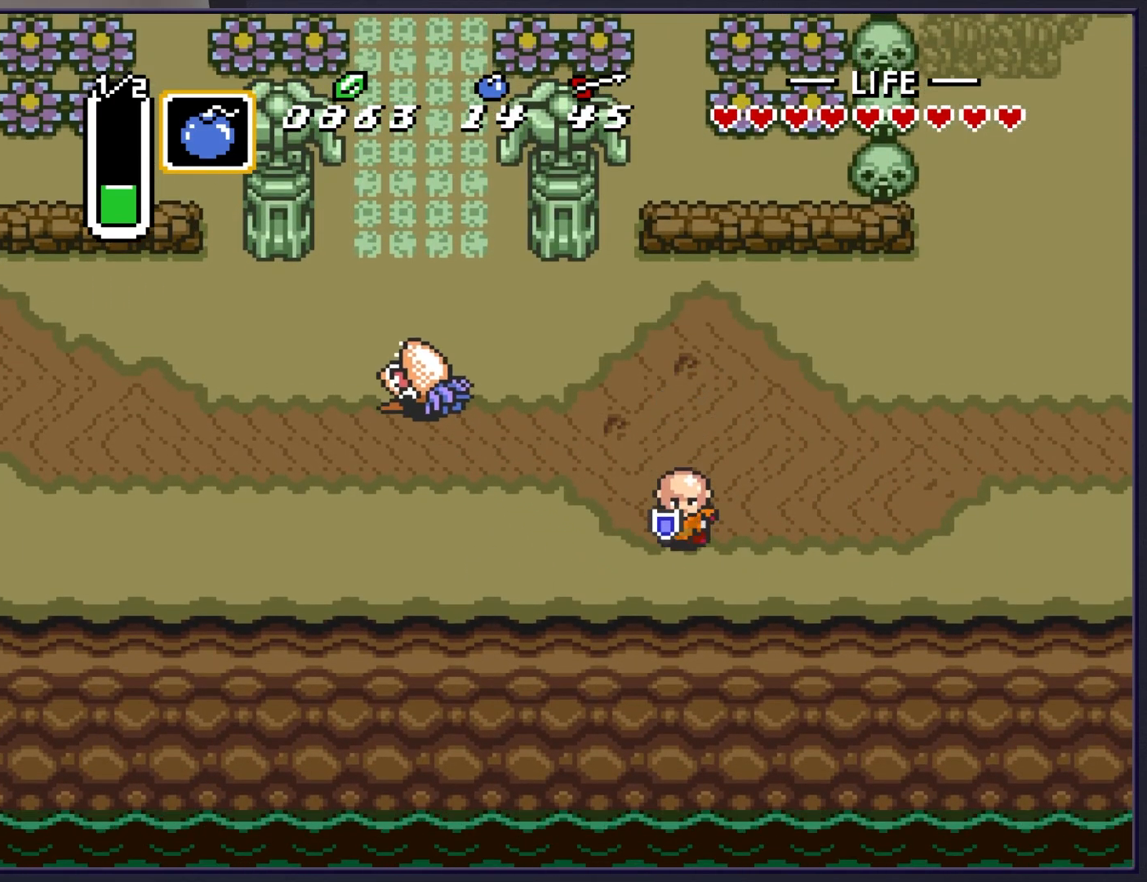
{"buttons": ["A"], "events": [[233, "DPAD_LEFT", "up"], [300, "A", "down"]]}
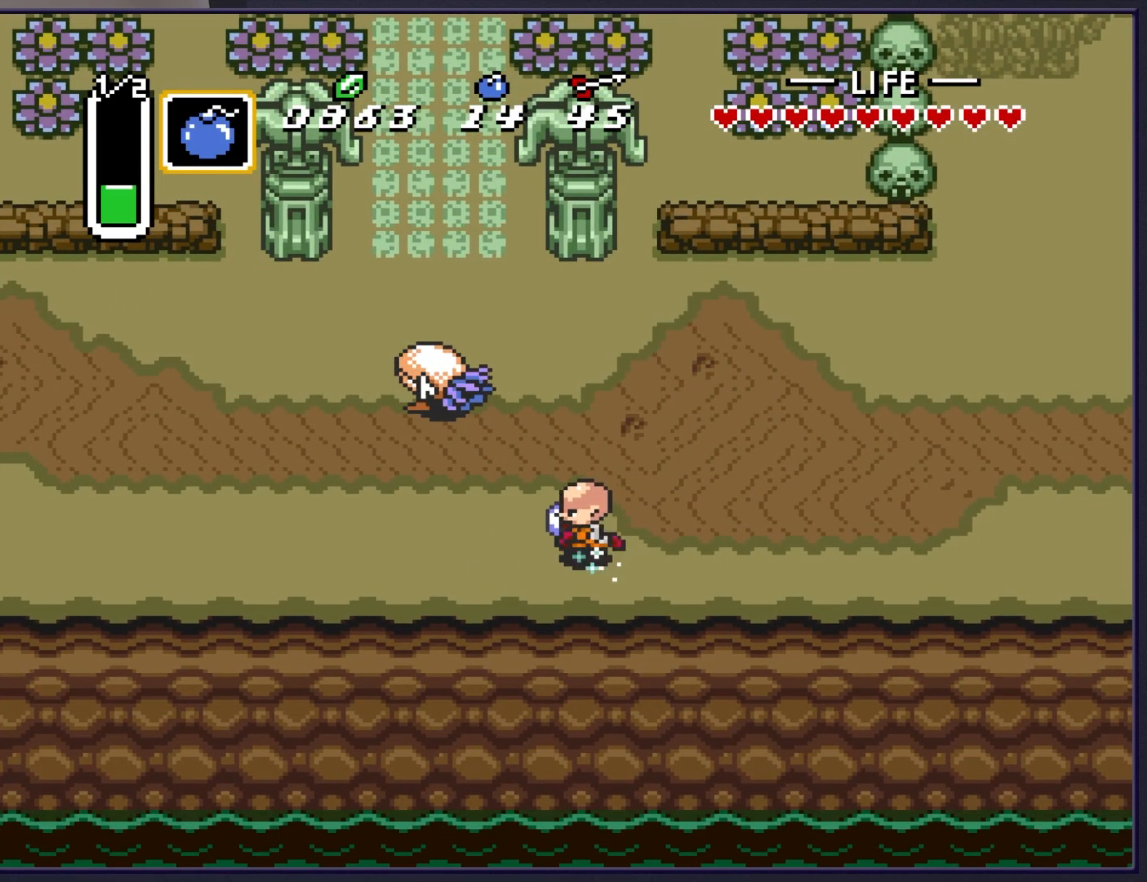
{"buttons": ["A"], "events": []}
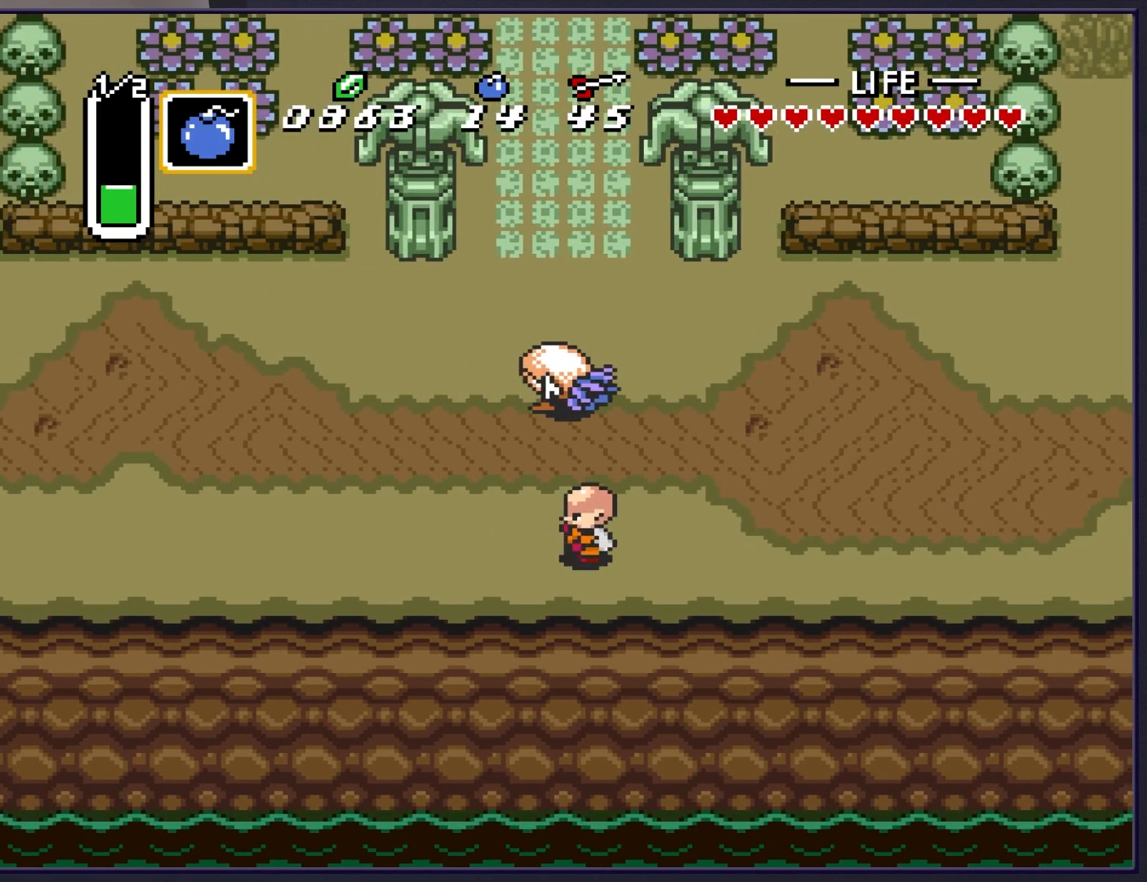
{"buttons": ["A"], "events": []}
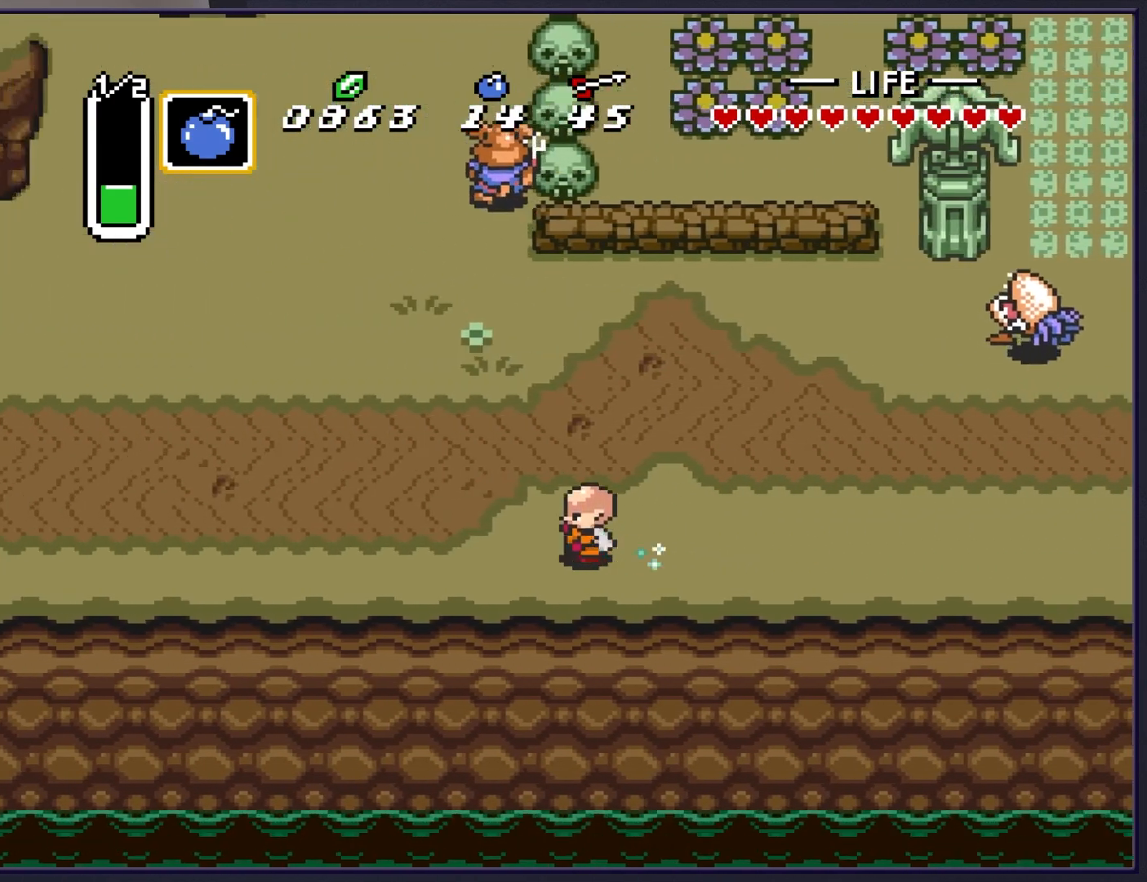
{"buttons": ["A"], "events": []}
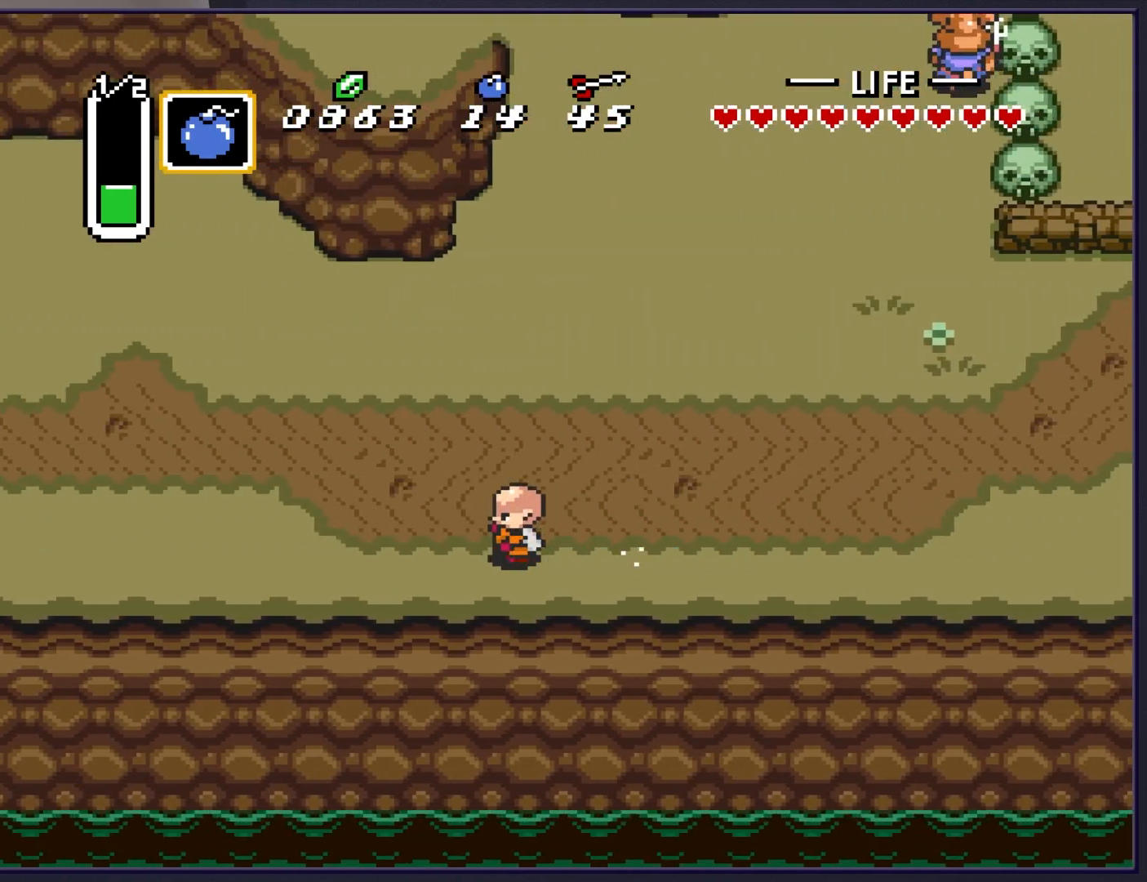
{"buttons": ["A"], "events": []}
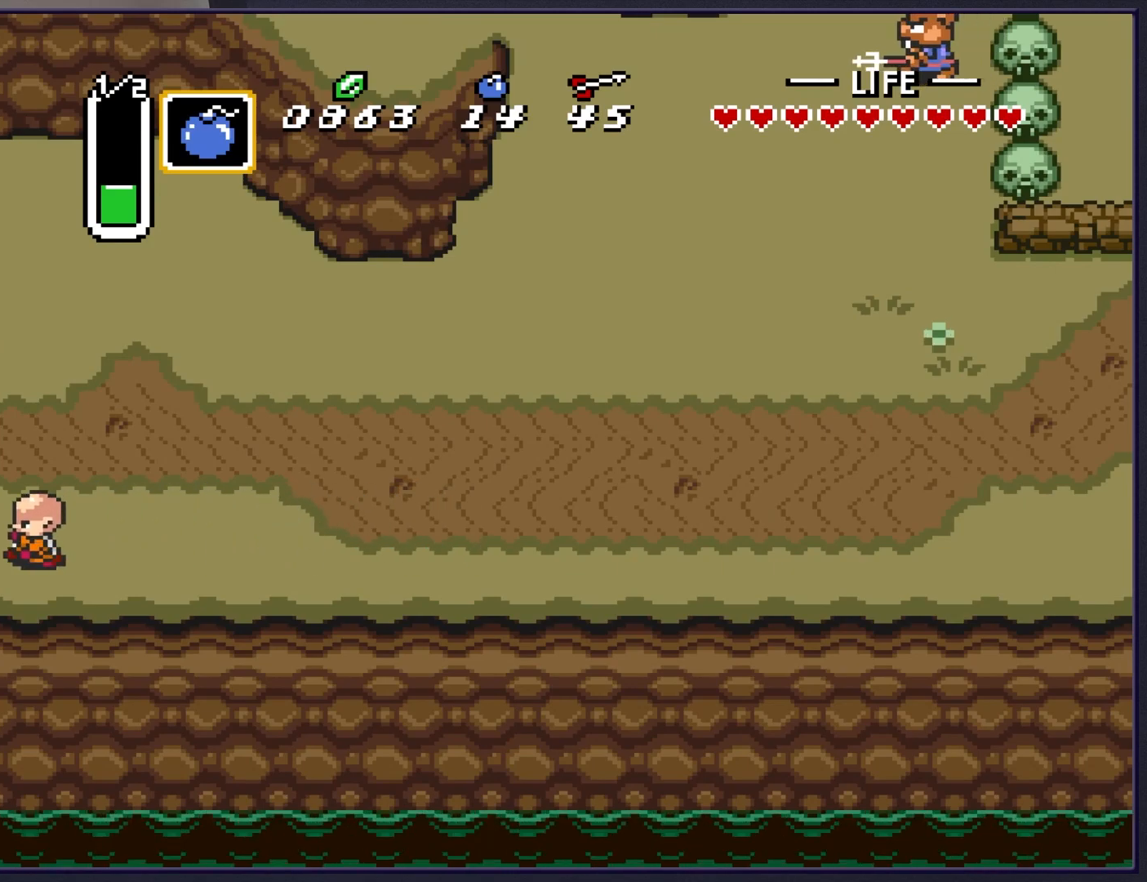
{"buttons": [], "events": [[133, "A", "up"]]}
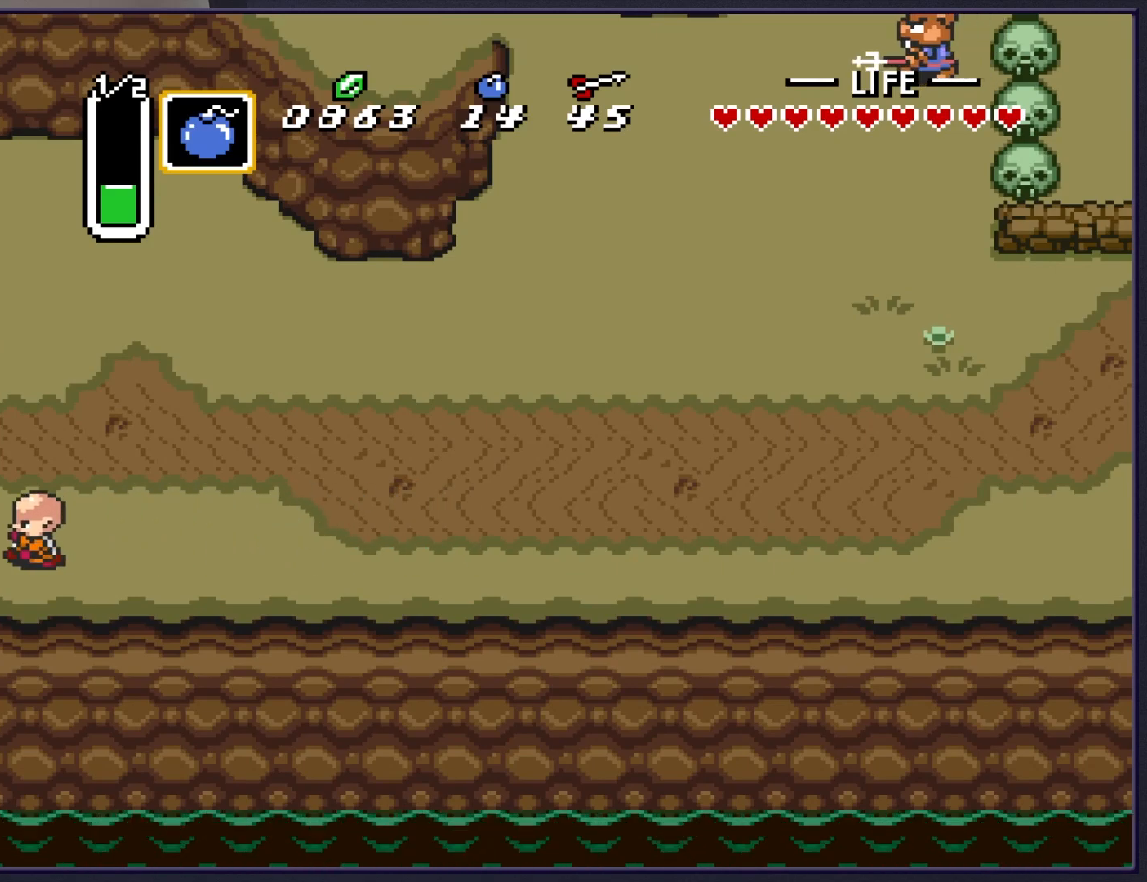
{"buttons": ["DPAD_LEFT"], "events": [[383, "DPAD_LEFT", "down"]]}
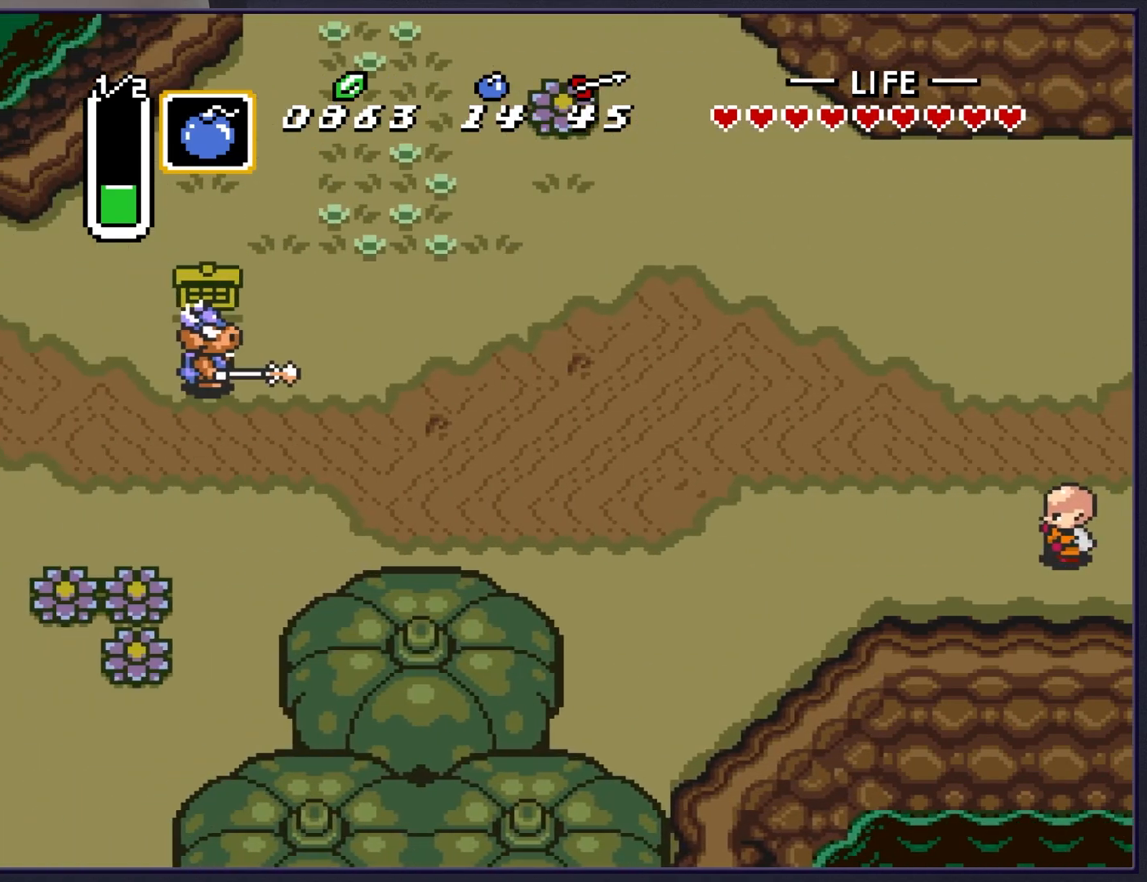
{"buttons": ["DPAD_LEFT"], "events": []}
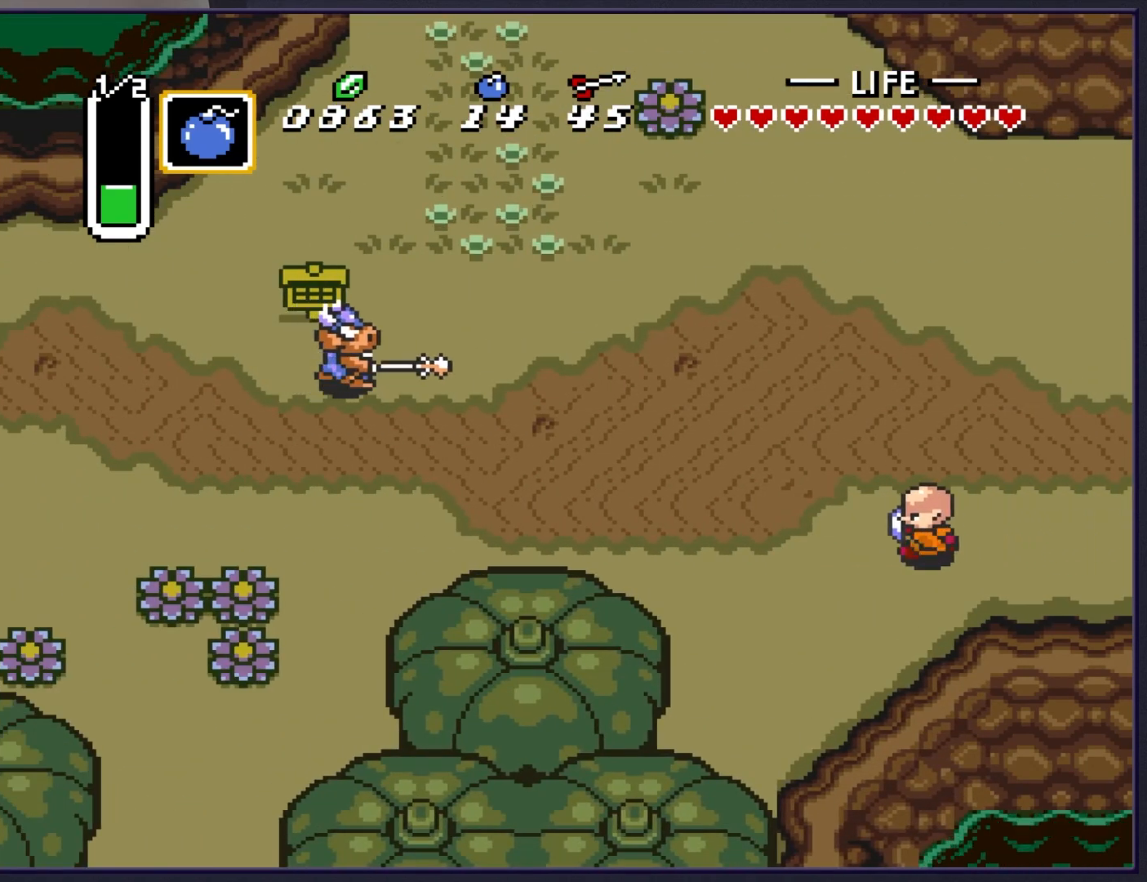
{"buttons": ["DPAD_LEFT"], "events": []}